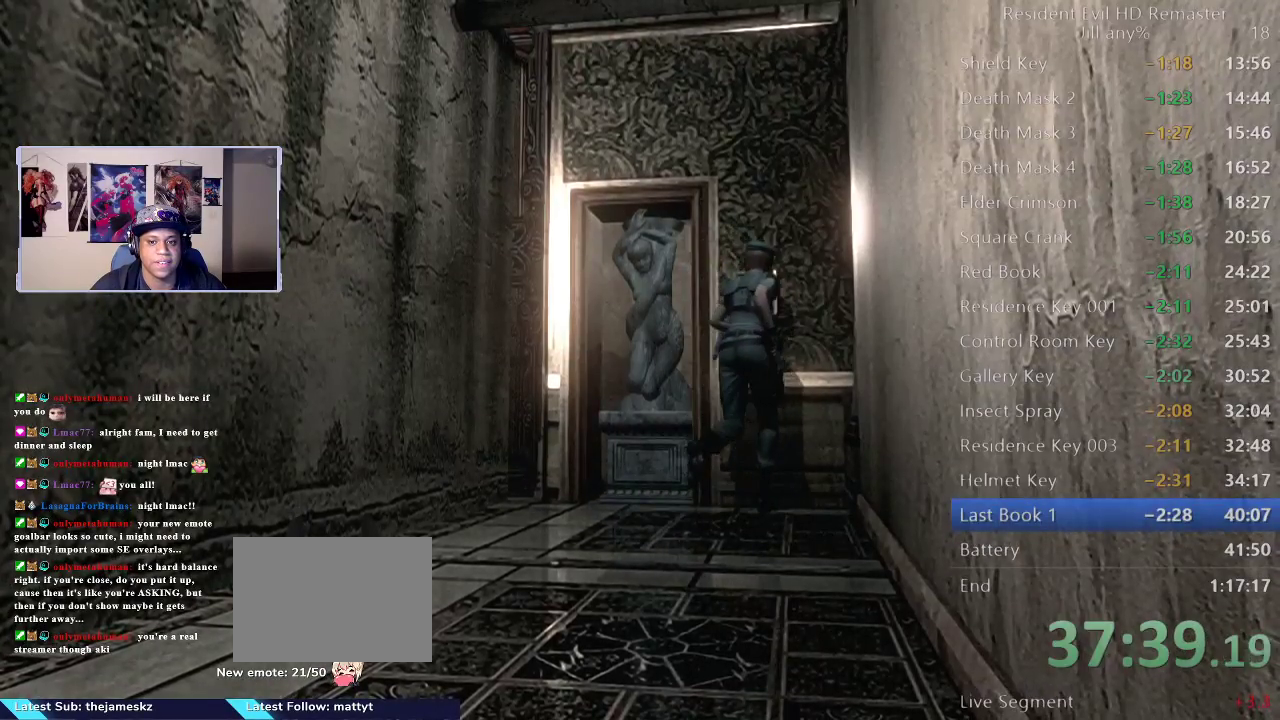
Gameplay with a controller (Xbox layout); each line is a JSON object with the inputs held at the frame after it. "events" lists button and stick changes between this image and that frame as [ms after this image, input, new state], when the widget could be followed in between. Not read: R2.
{"buttons": ["A", "R1"], "left_stick": "center", "right_stick": "center", "events": [[200, "left_stick", "center"], [300, "A", "up"], [367, "A", "down"]]}
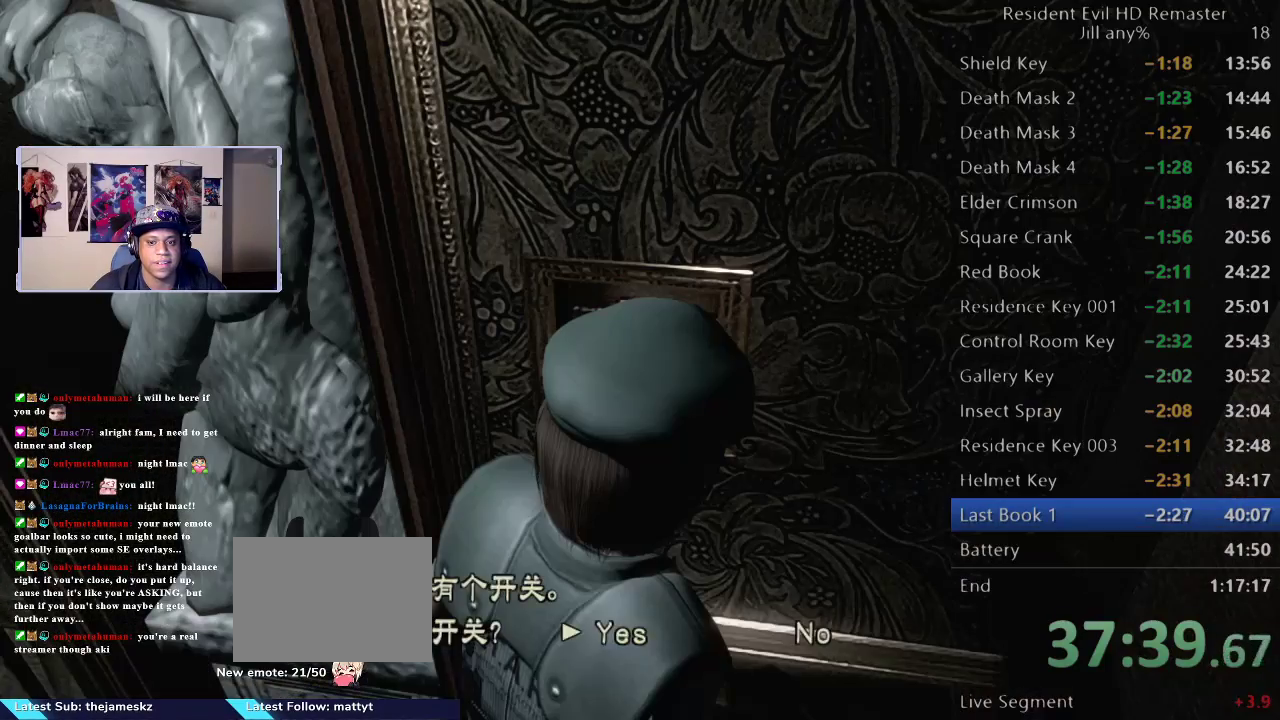
{"buttons": ["R1"], "left_stick": "center", "right_stick": "center", "events": [[67, "A", "up"], [183, "A", "down"], [317, "A", "up"]]}
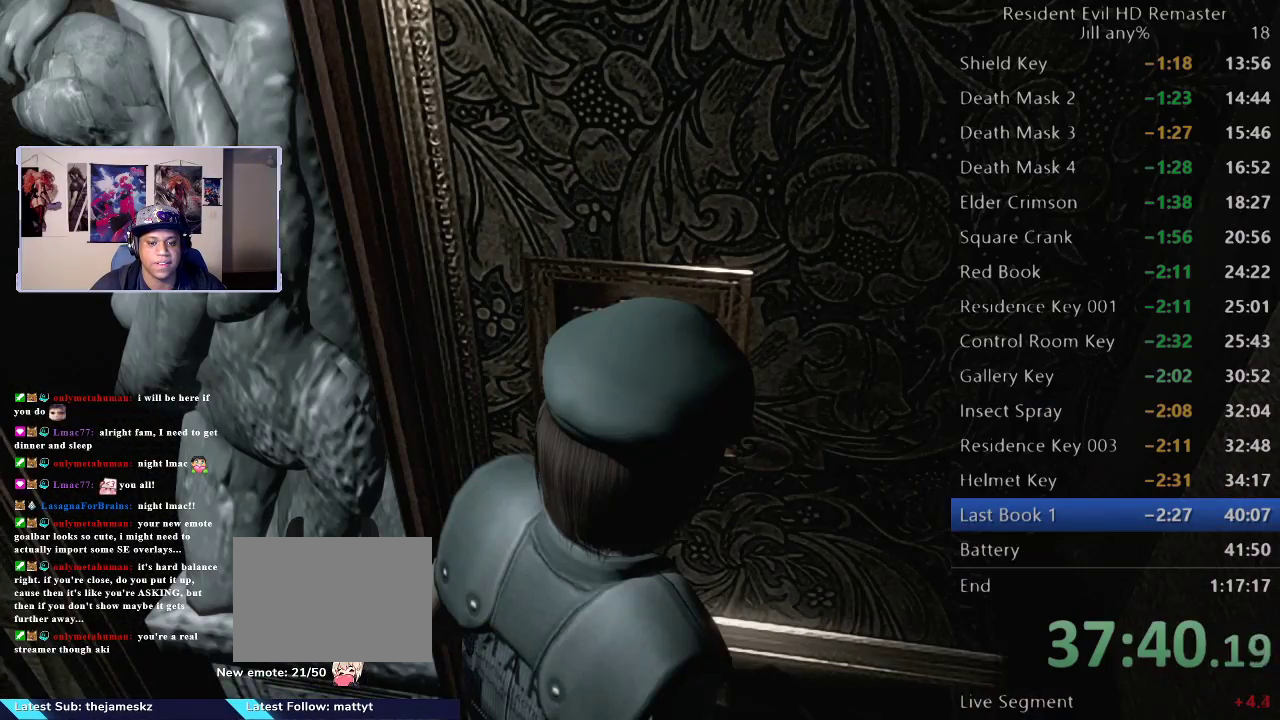
{"buttons": [], "left_stick": "down", "right_stick": "center", "events": [[33, "left_stick", "down"], [483, "R1", "up"]]}
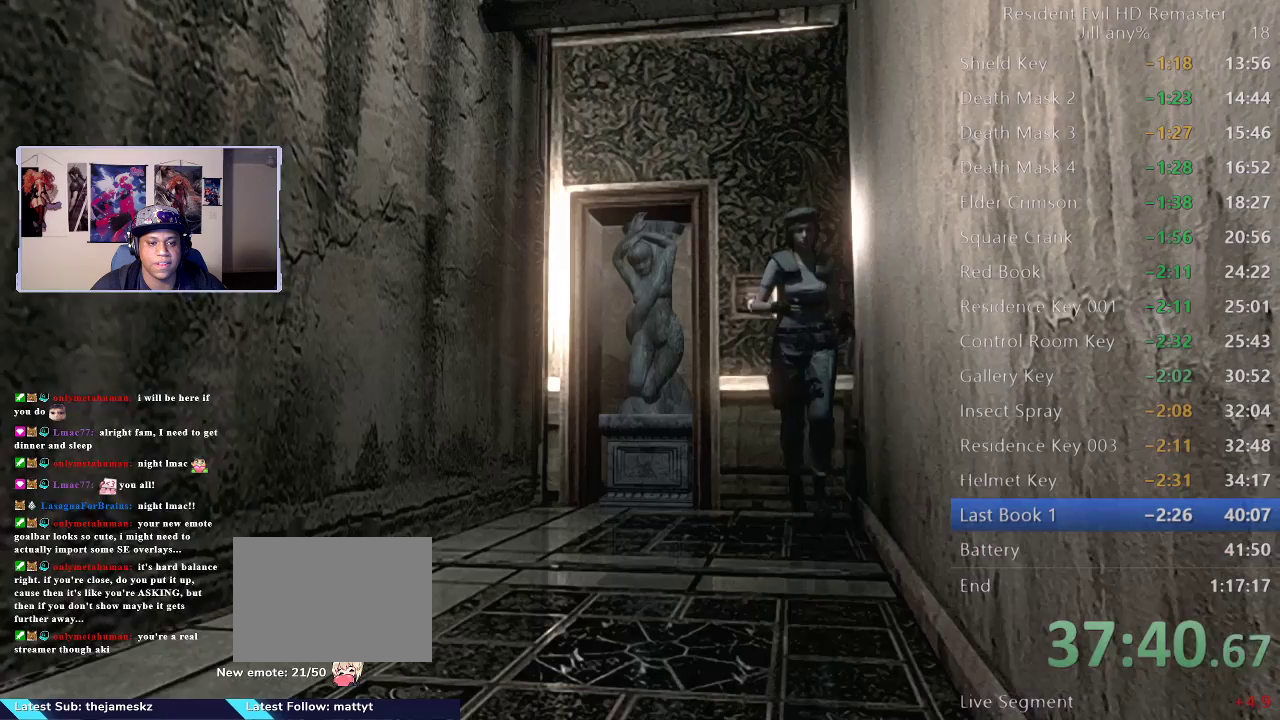
{"buttons": [], "left_stick": "down", "right_stick": "center", "events": []}
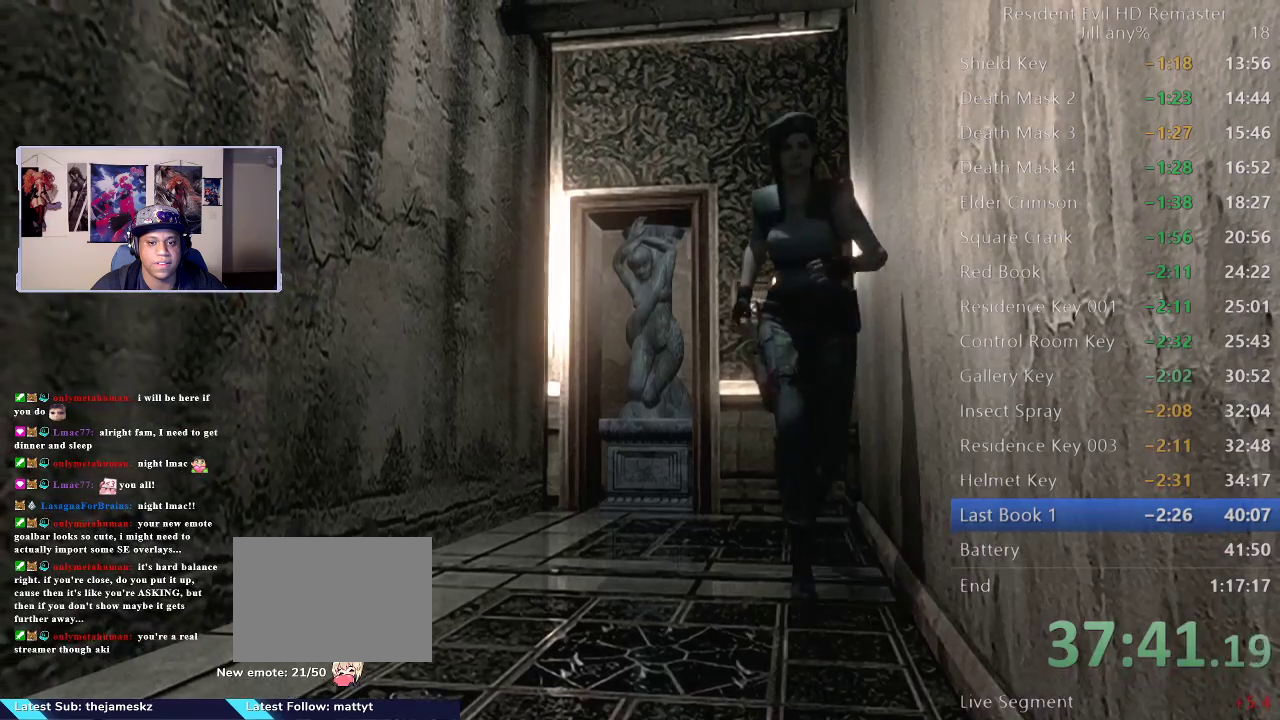
{"buttons": [], "left_stick": "down", "right_stick": "center", "events": []}
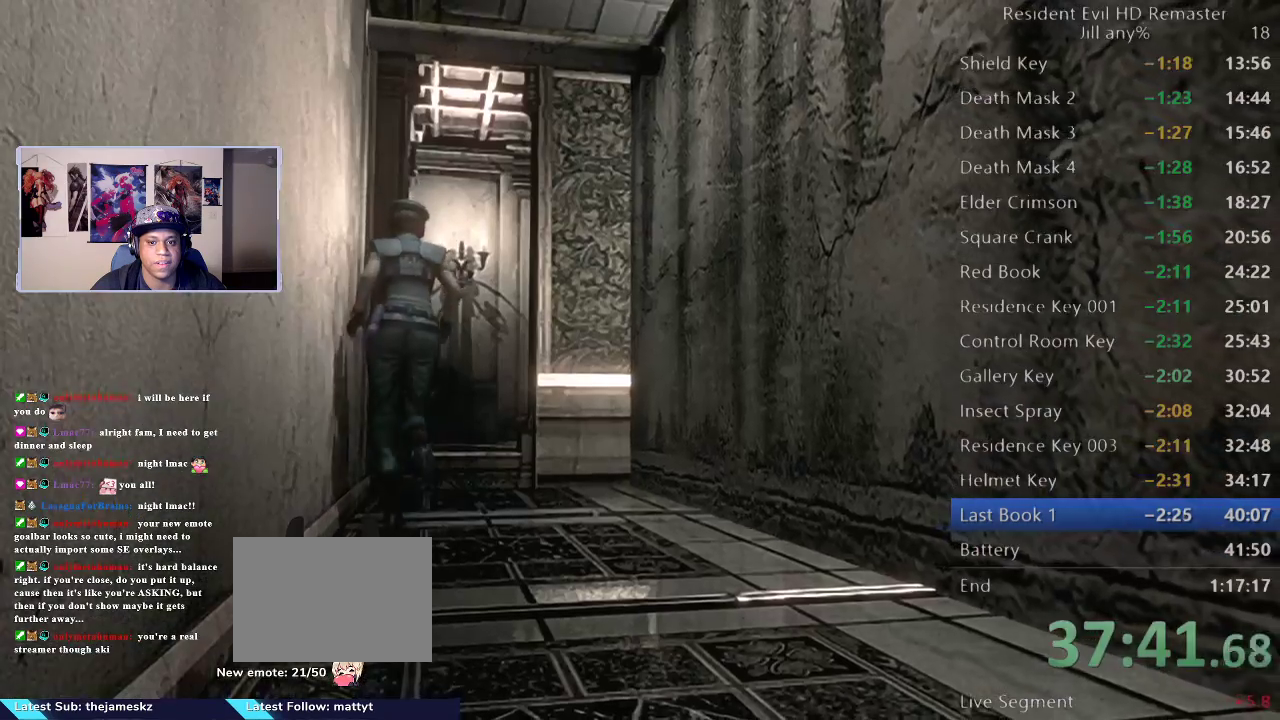
{"buttons": [], "left_stick": "down", "right_stick": "center", "events": []}
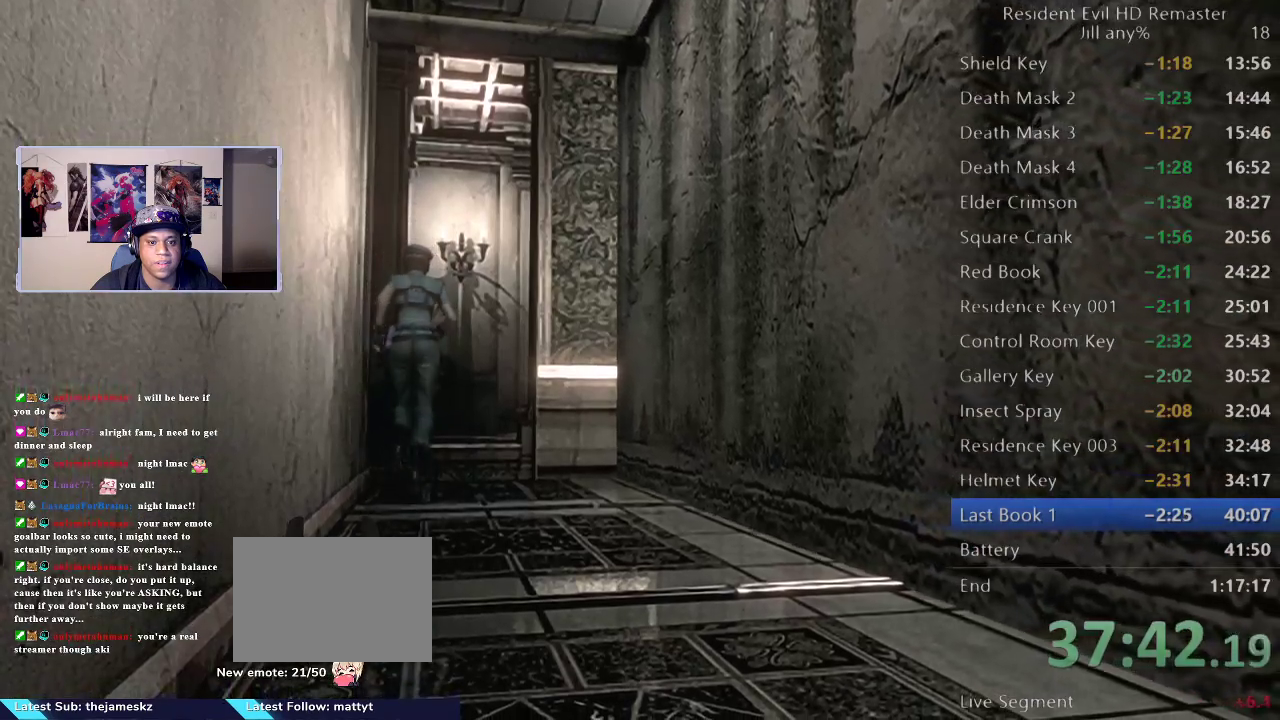
{"buttons": [], "left_stick": "up-right", "right_stick": "center", "events": [[200, "left_stick", "center"], [433, "left_stick", "up-right"]]}
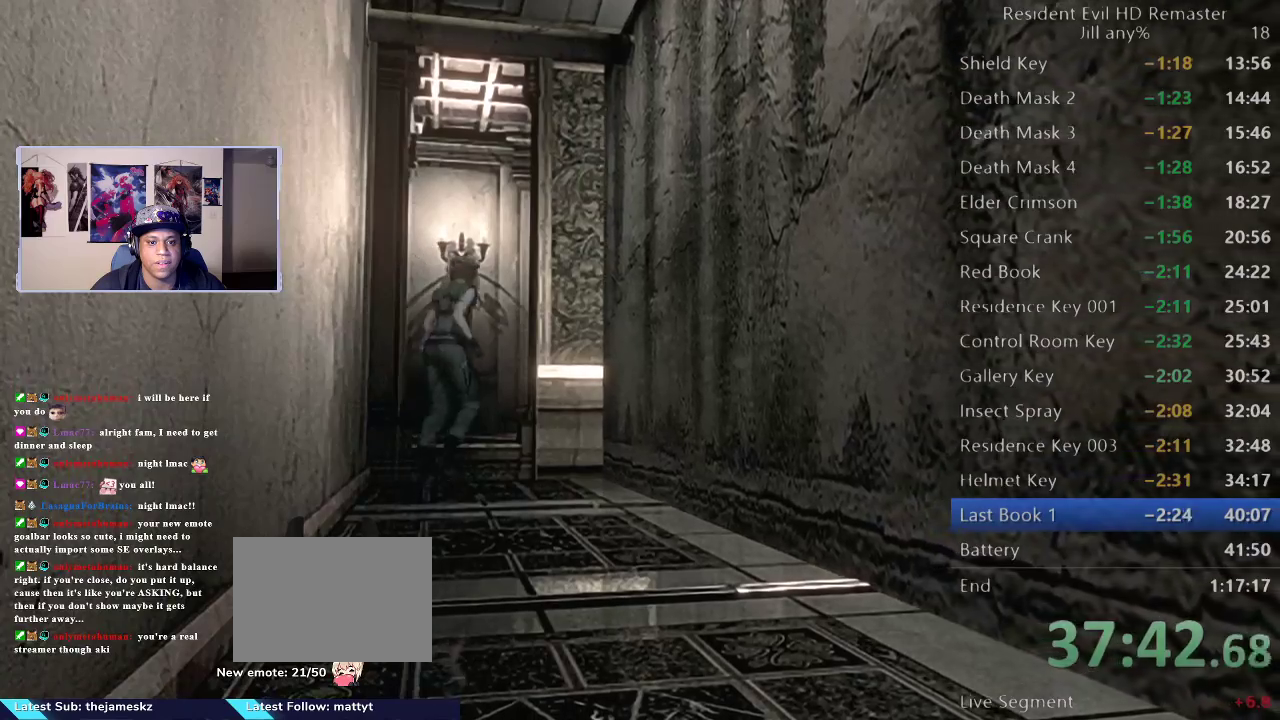
{"buttons": ["R1"], "left_stick": "center", "right_stick": "center", "events": [[50, "left_stick", "up"], [183, "R1", "down"], [383, "left_stick", "center"]]}
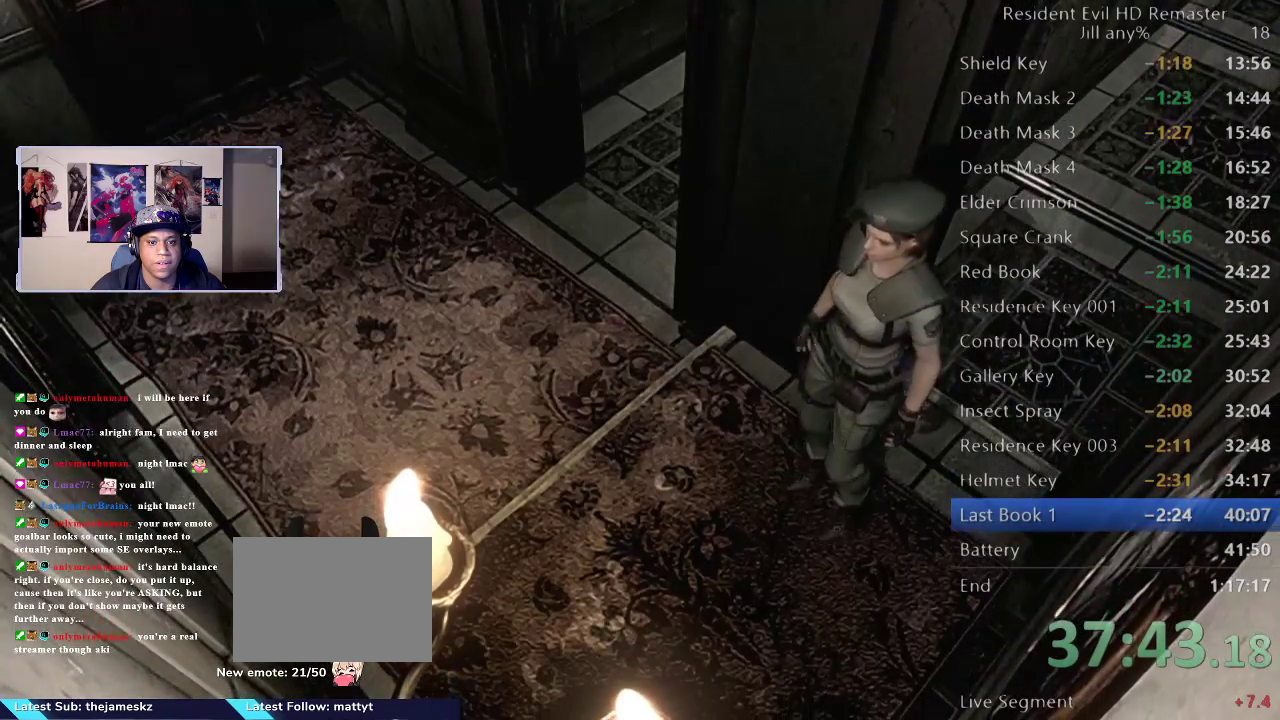
{"buttons": ["R1"], "left_stick": "up", "right_stick": "center", "events": [[67, "left_stick", "left"], [233, "left_stick", "up-left"], [500, "left_stick", "up"]]}
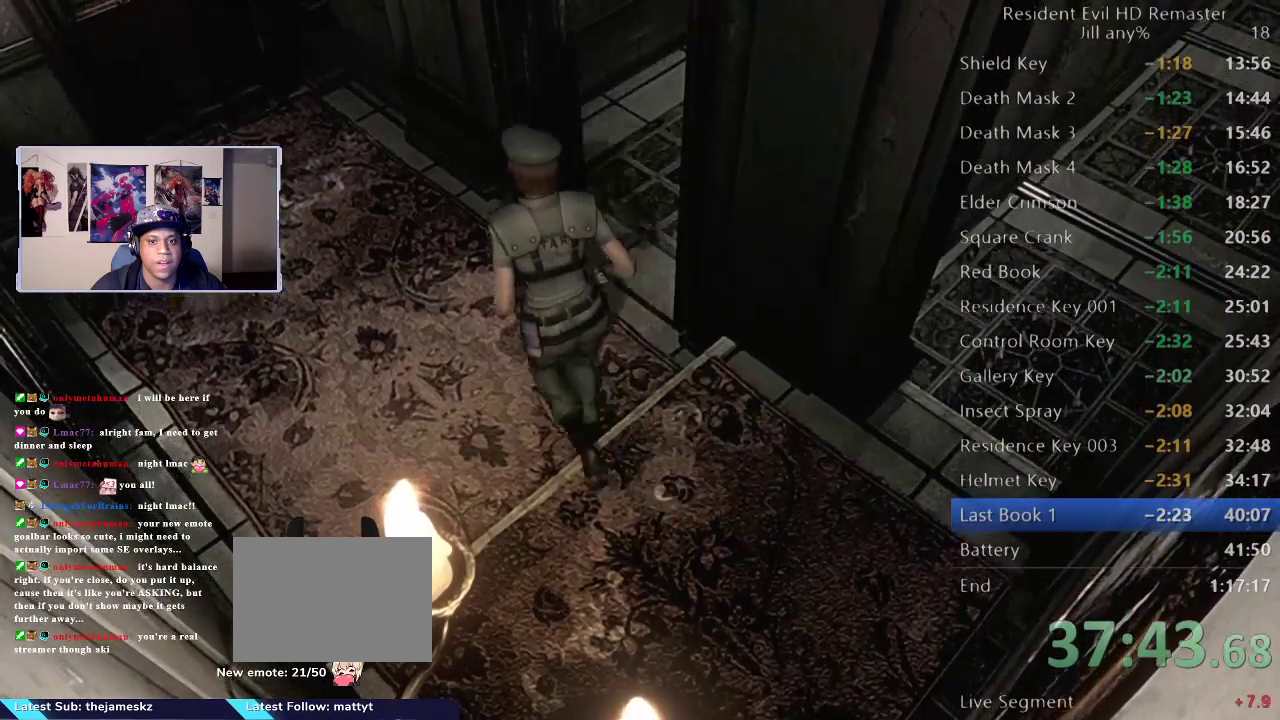
{"buttons": [], "left_stick": "up-left", "right_stick": "center", "events": [[50, "R1", "up"], [367, "left_stick", "center"], [500, "left_stick", "up-left"]]}
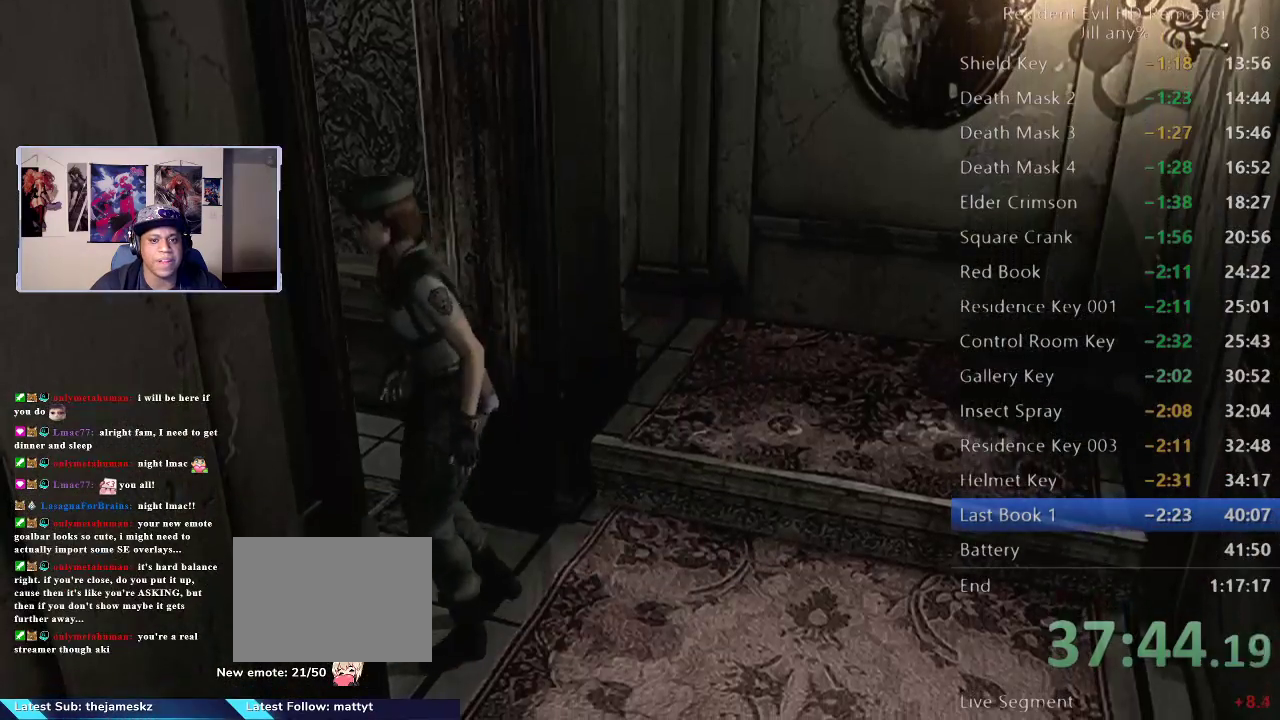
{"buttons": ["R1"], "left_stick": "up", "right_stick": "center", "events": [[183, "R1", "down"], [233, "left_stick", "up"]]}
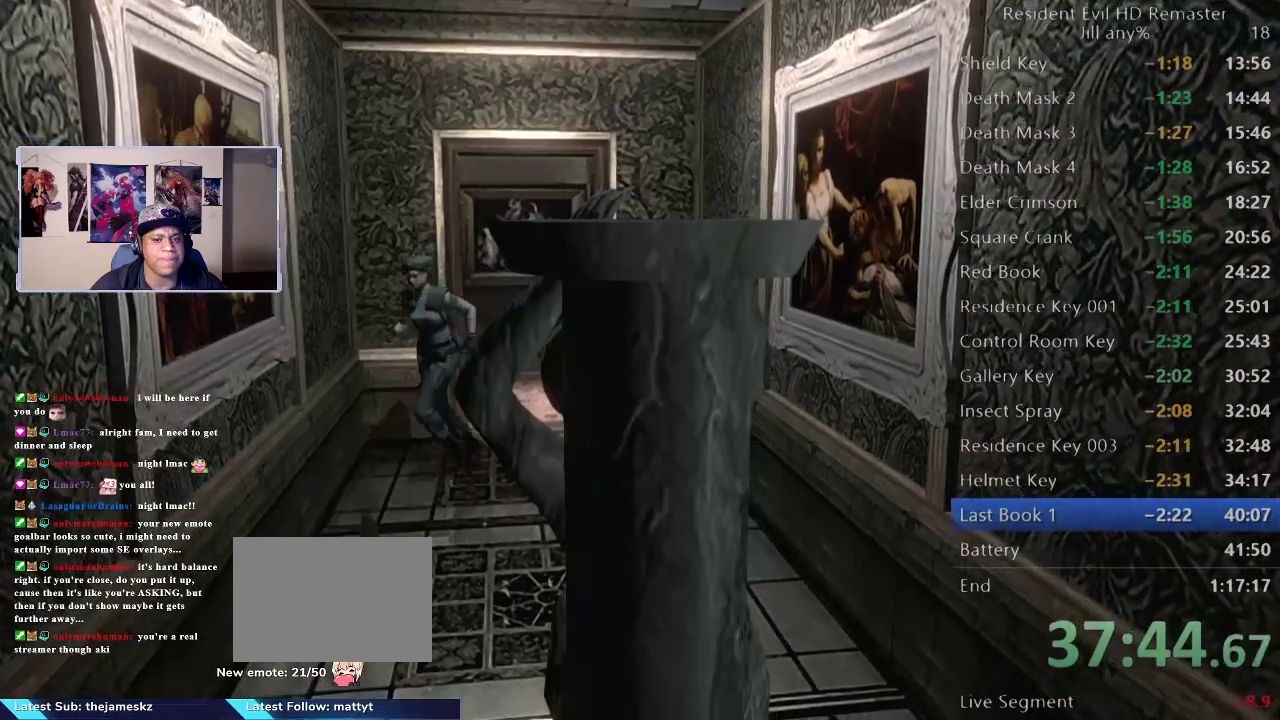
{"buttons": ["R1"], "left_stick": "down", "right_stick": "center", "events": [[83, "left_stick", "down"]]}
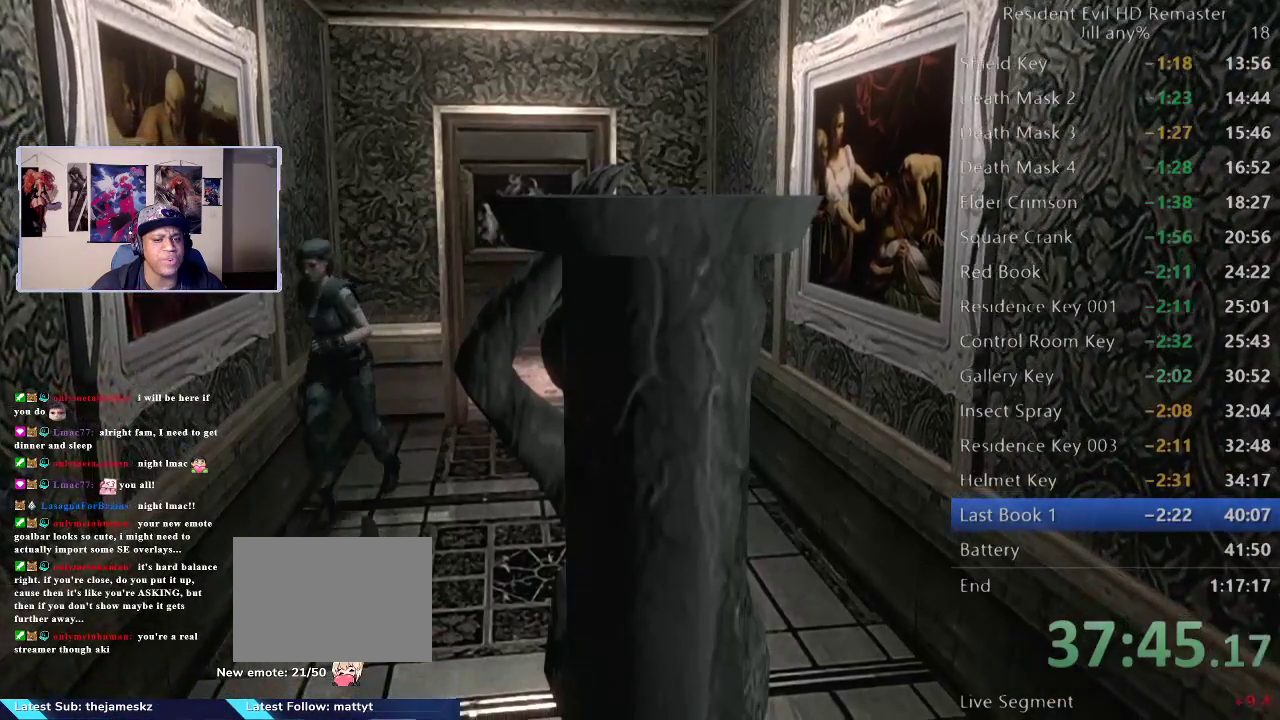
{"buttons": ["R1"], "left_stick": "down", "right_stick": "center", "events": []}
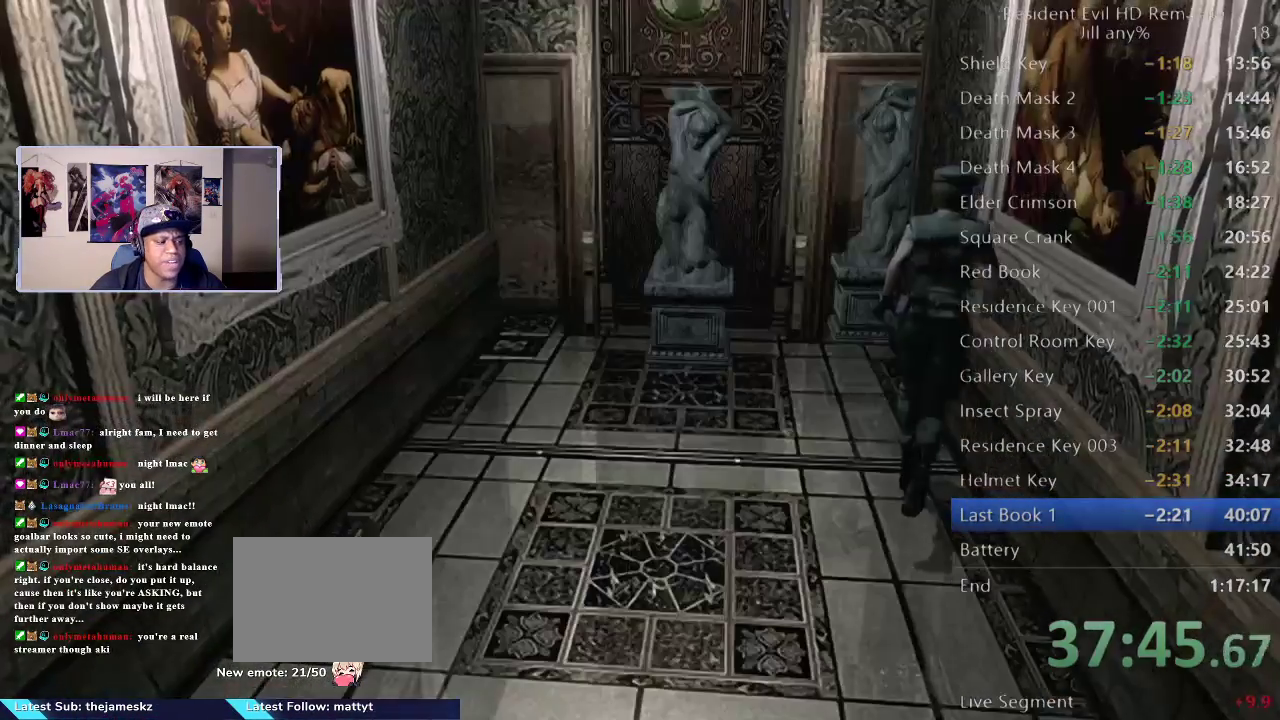
{"buttons": [], "left_stick": "up", "right_stick": "center", "events": [[400, "left_stick", "left"], [483, "left_stick", "up"], [500, "R1", "up"]]}
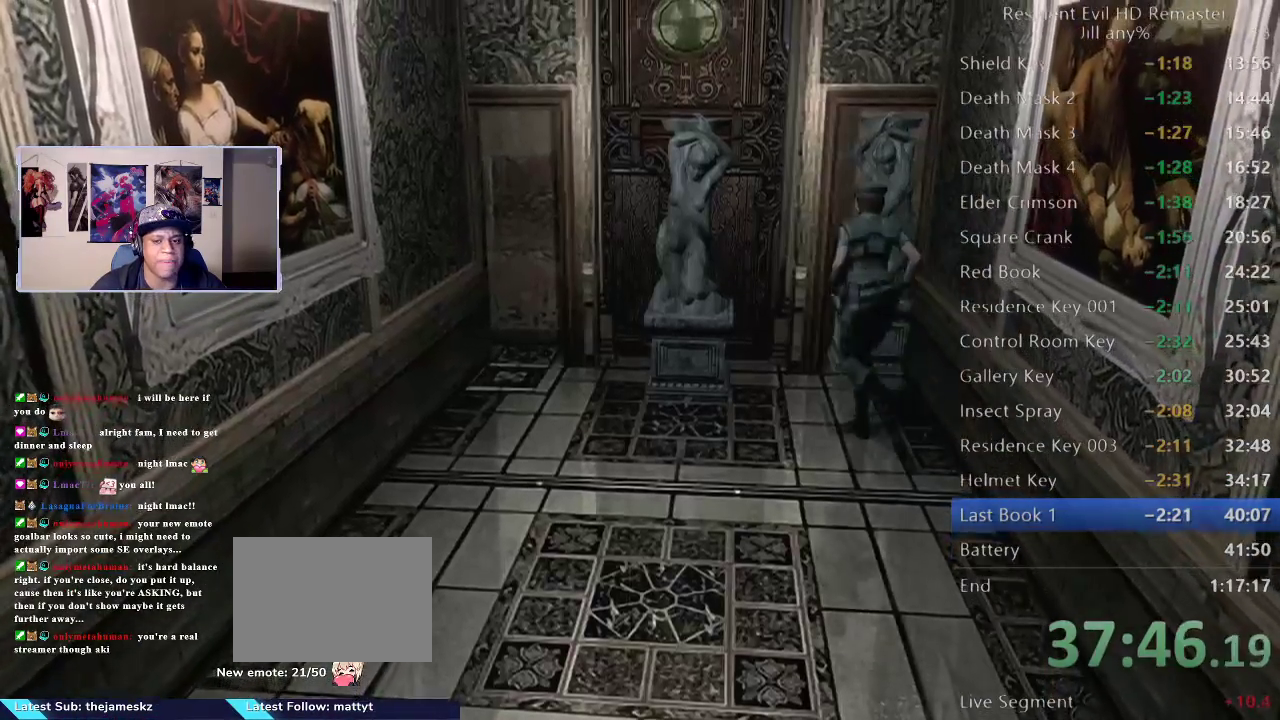
{"buttons": [], "left_stick": "left", "right_stick": "center", "events": [[267, "left_stick", "up-left"], [483, "left_stick", "left"]]}
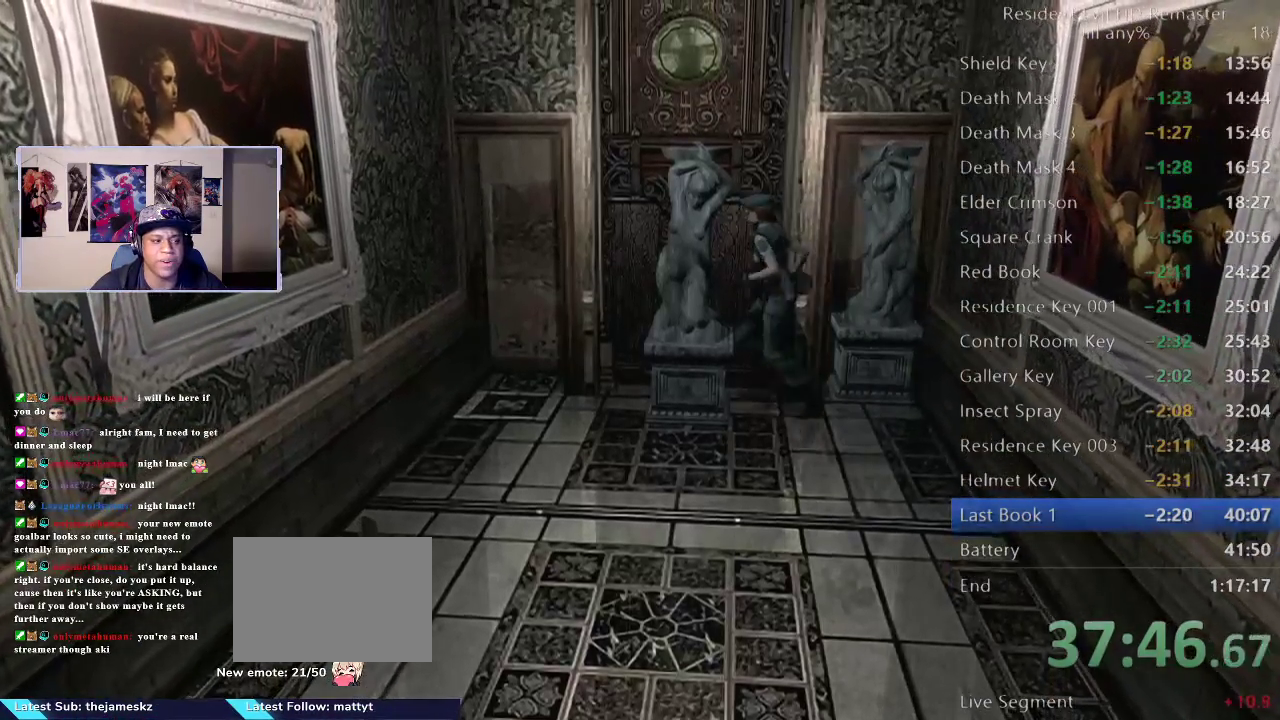
{"buttons": [], "left_stick": "left", "right_stick": "center", "events": []}
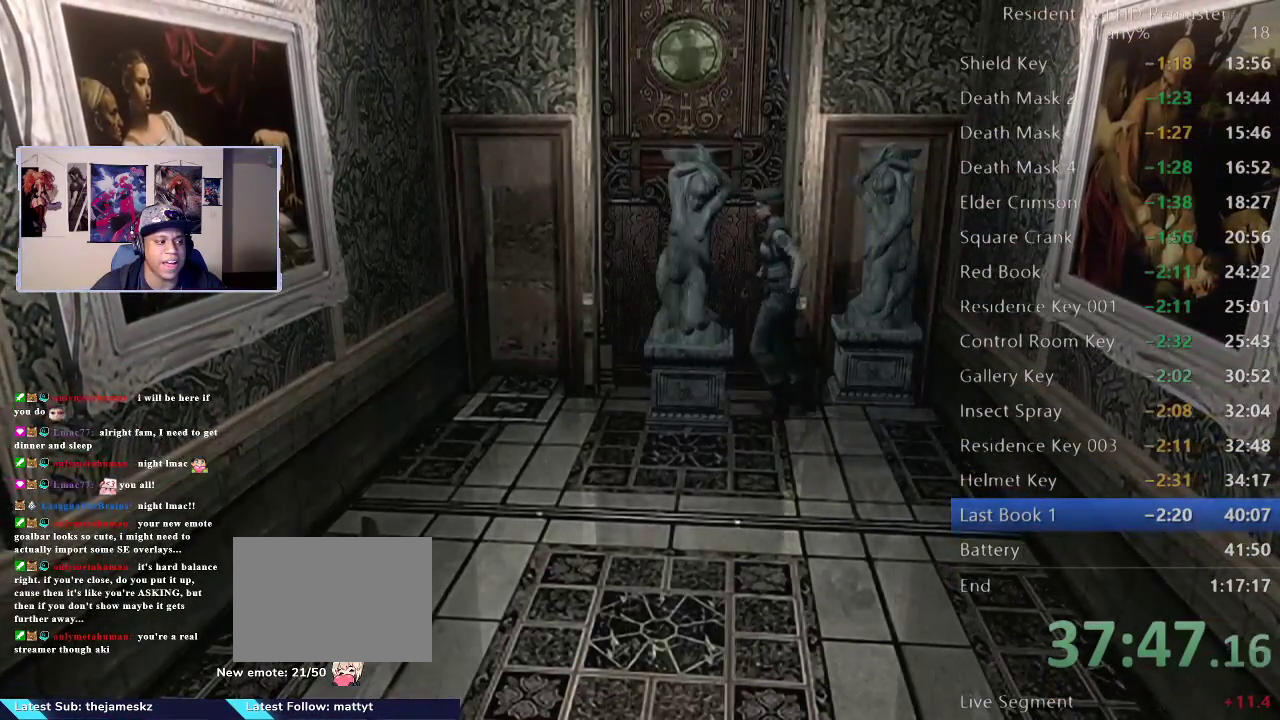
{"buttons": [], "left_stick": "left", "right_stick": "center", "events": []}
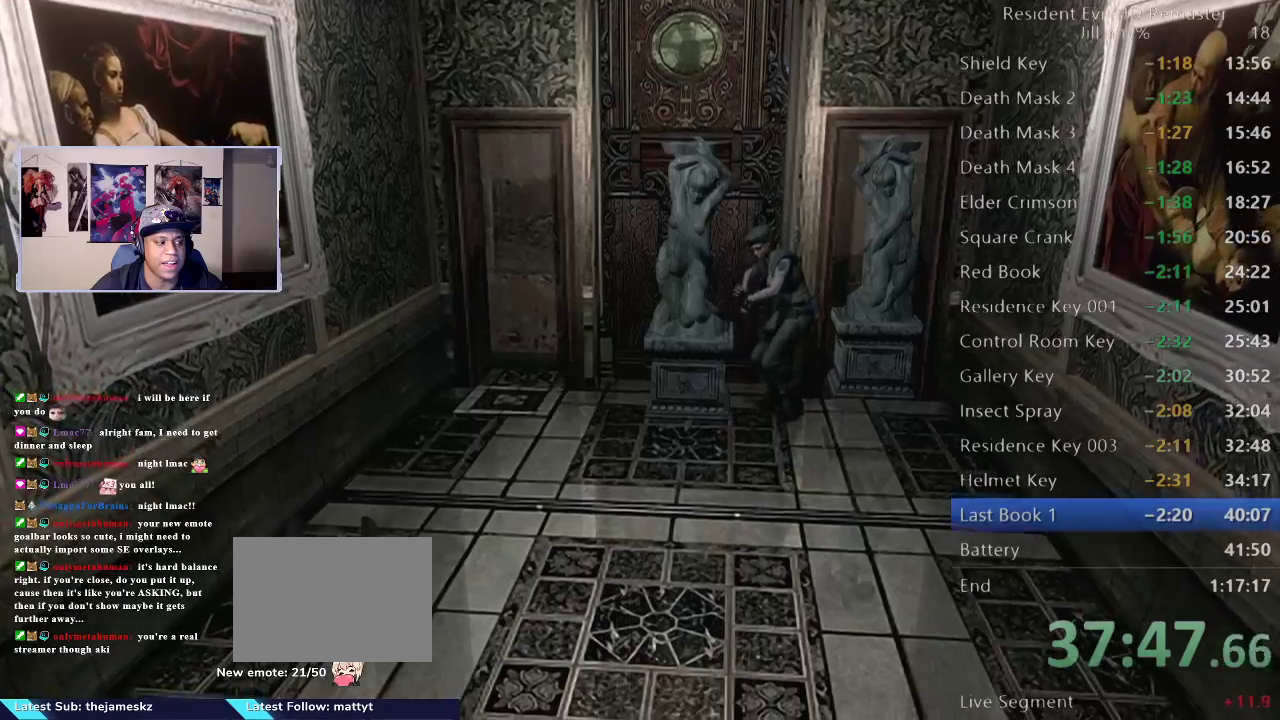
{"buttons": [], "left_stick": "left", "right_stick": "center", "events": []}
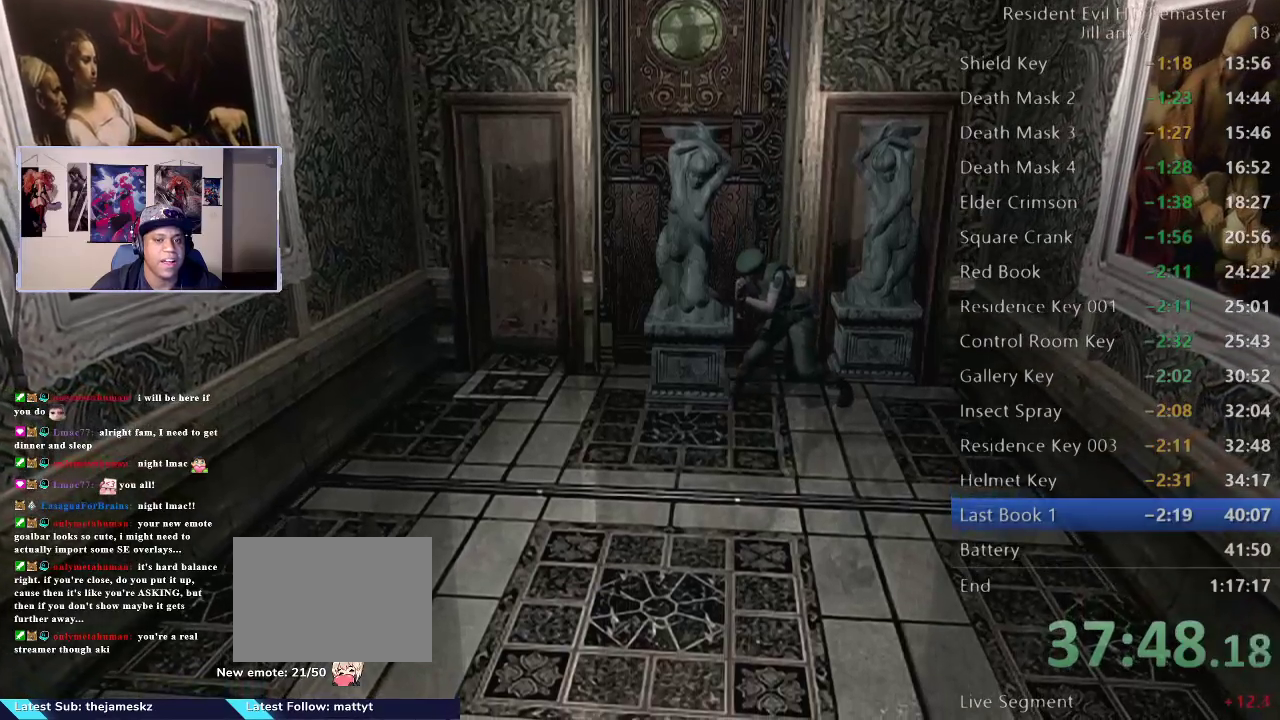
{"buttons": [], "left_stick": "left", "right_stick": "center", "events": []}
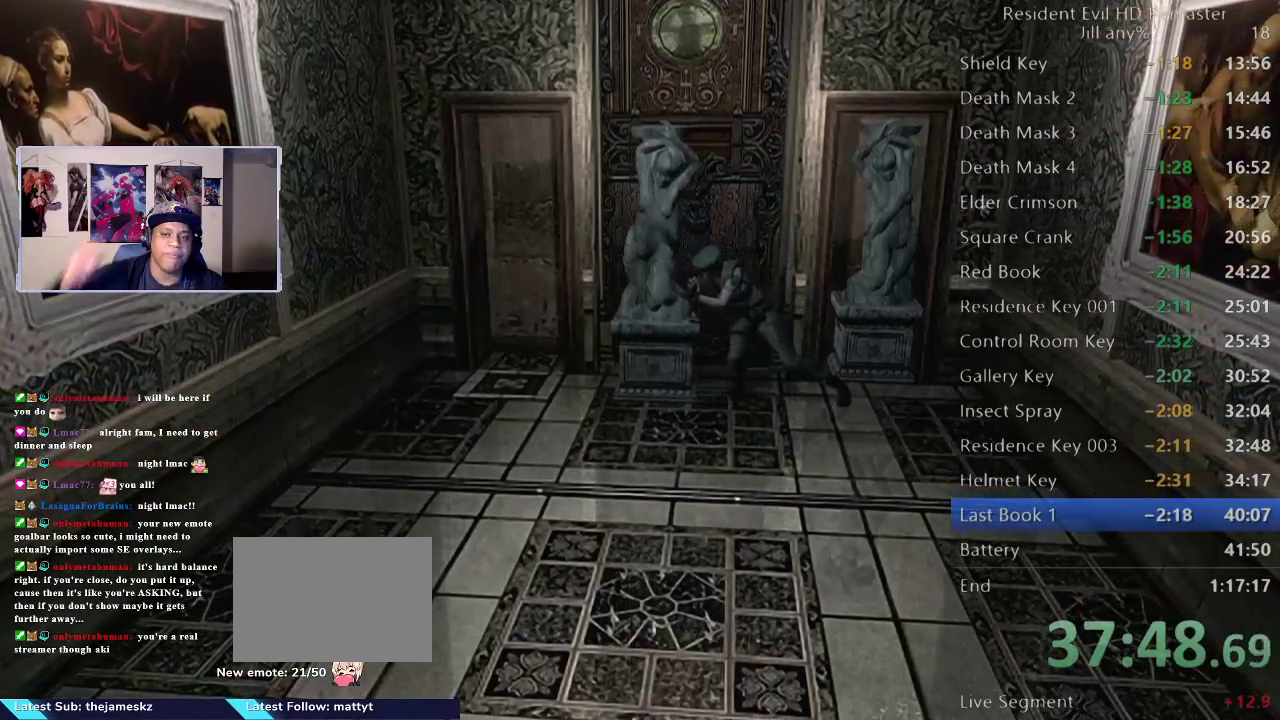
{"buttons": [], "left_stick": "left", "right_stick": "center", "events": []}
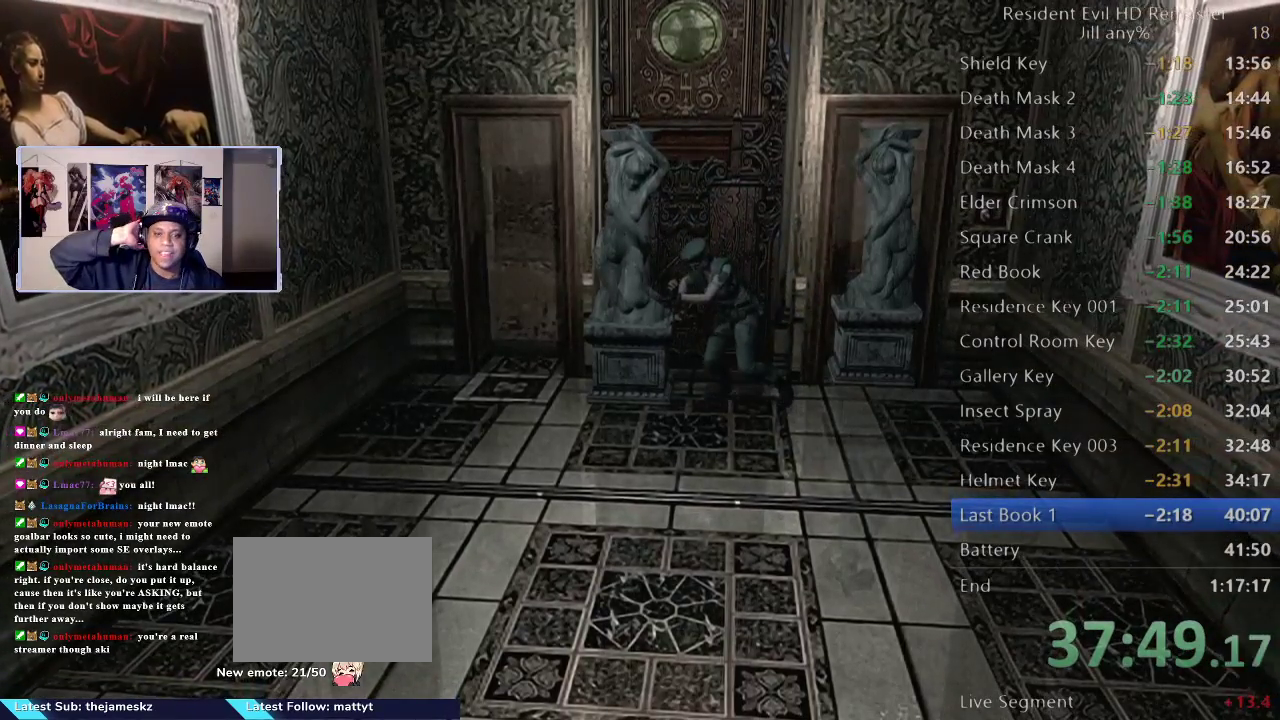
{"buttons": [], "left_stick": "left", "right_stick": "center", "events": []}
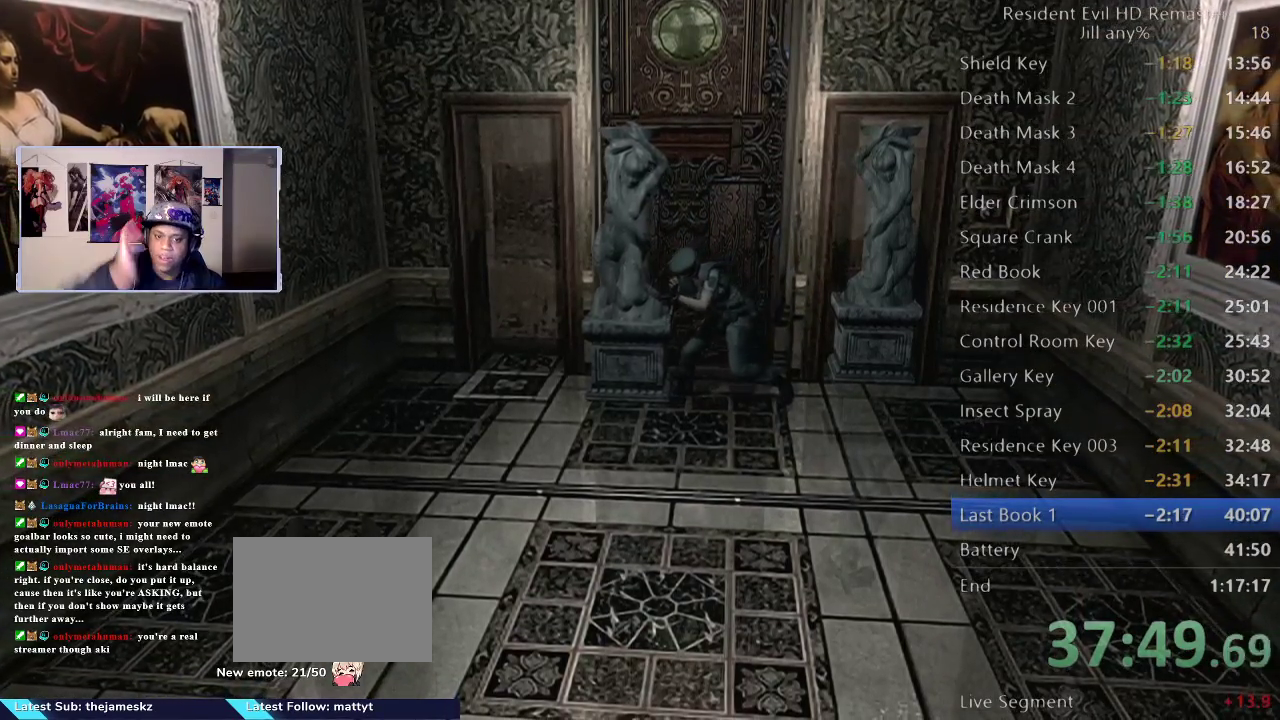
{"buttons": [], "left_stick": "left", "right_stick": "center", "events": []}
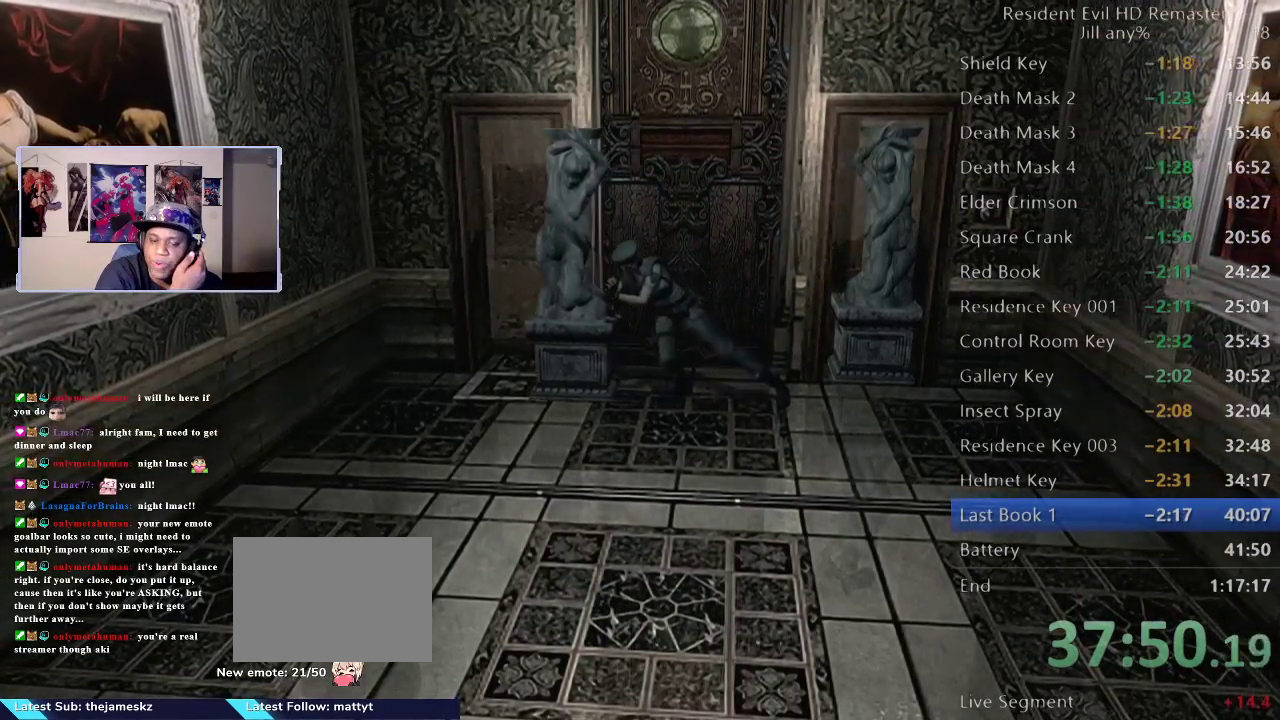
{"buttons": ["R1"], "left_stick": "left", "right_stick": "center", "events": [[383, "R1", "down"]]}
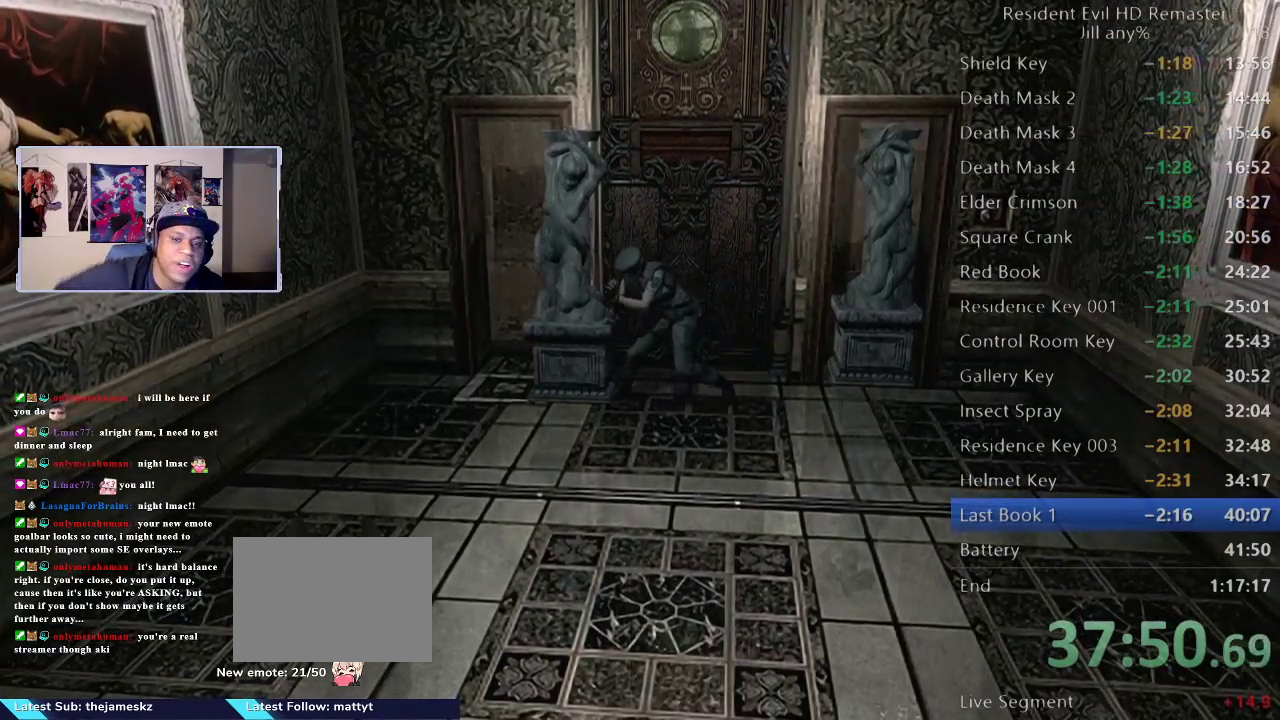
{"buttons": [], "left_stick": "left", "right_stick": "center", "events": [[150, "R1", "up"]]}
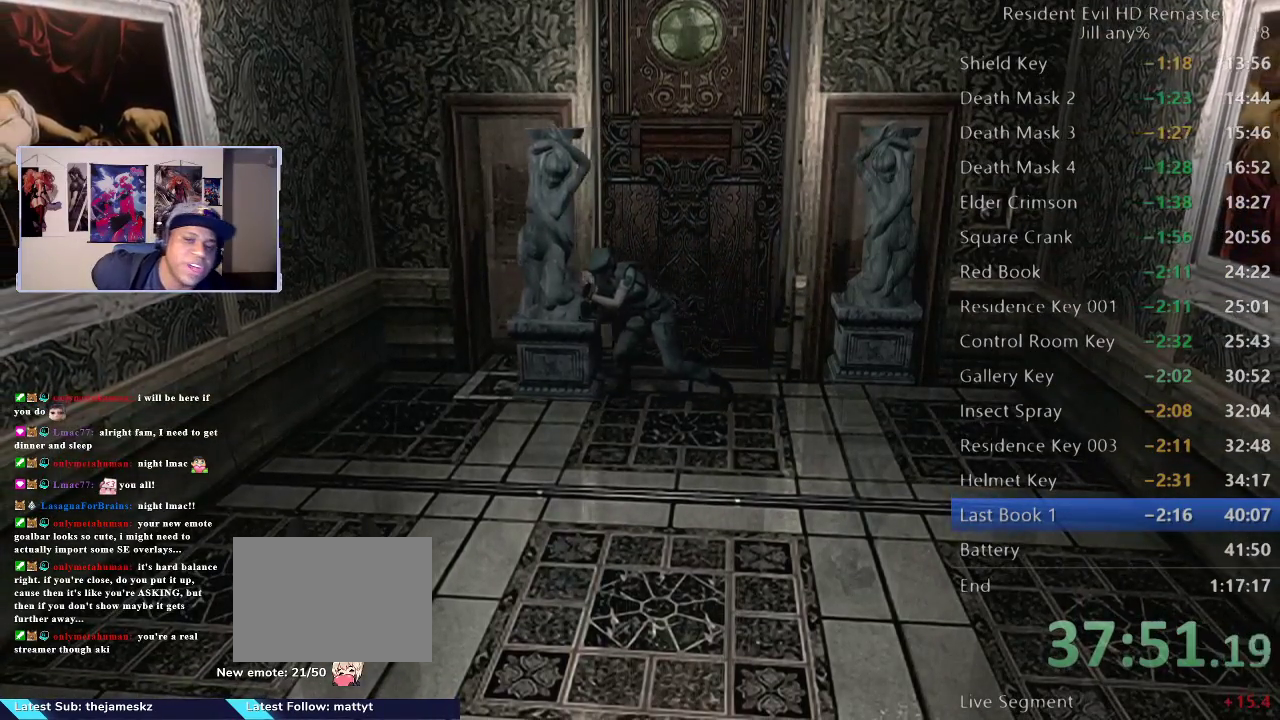
{"buttons": [], "left_stick": "left", "right_stick": "center", "events": []}
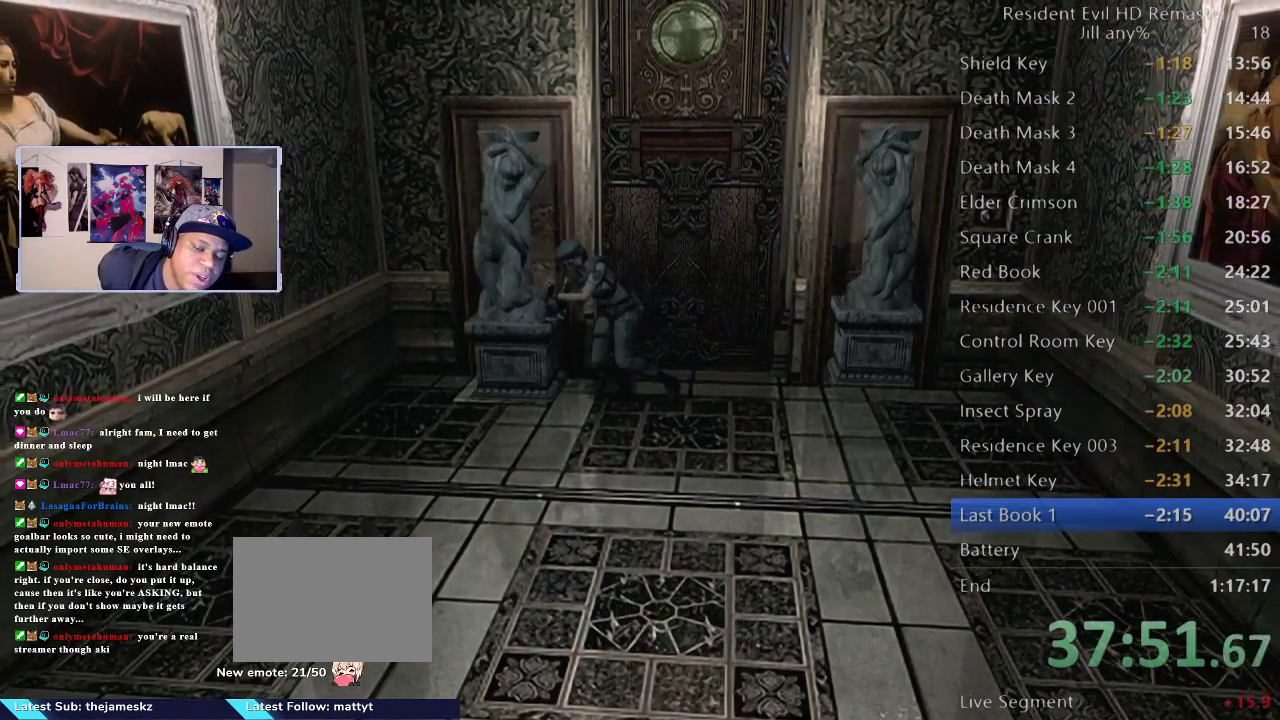
{"buttons": [], "left_stick": "left", "right_stick": "center", "events": [[333, "R1", "down"], [450, "R1", "up"]]}
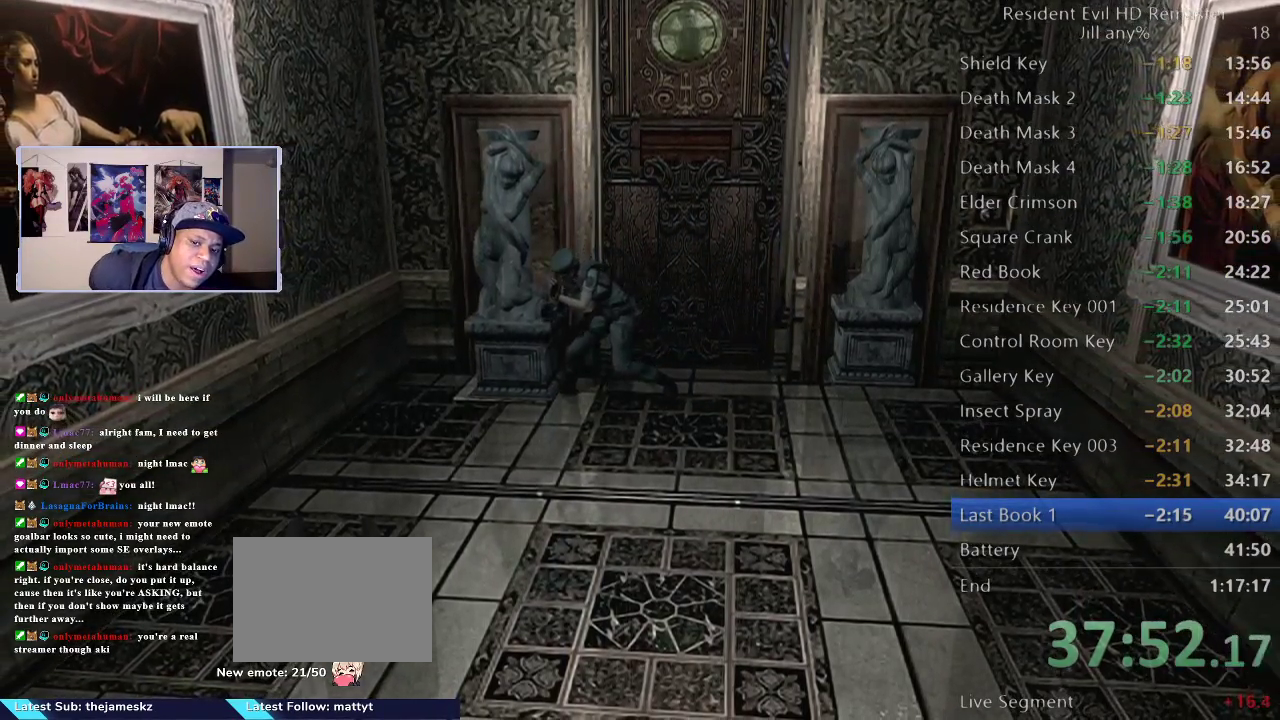
{"buttons": [], "left_stick": "left", "right_stick": "center", "events": []}
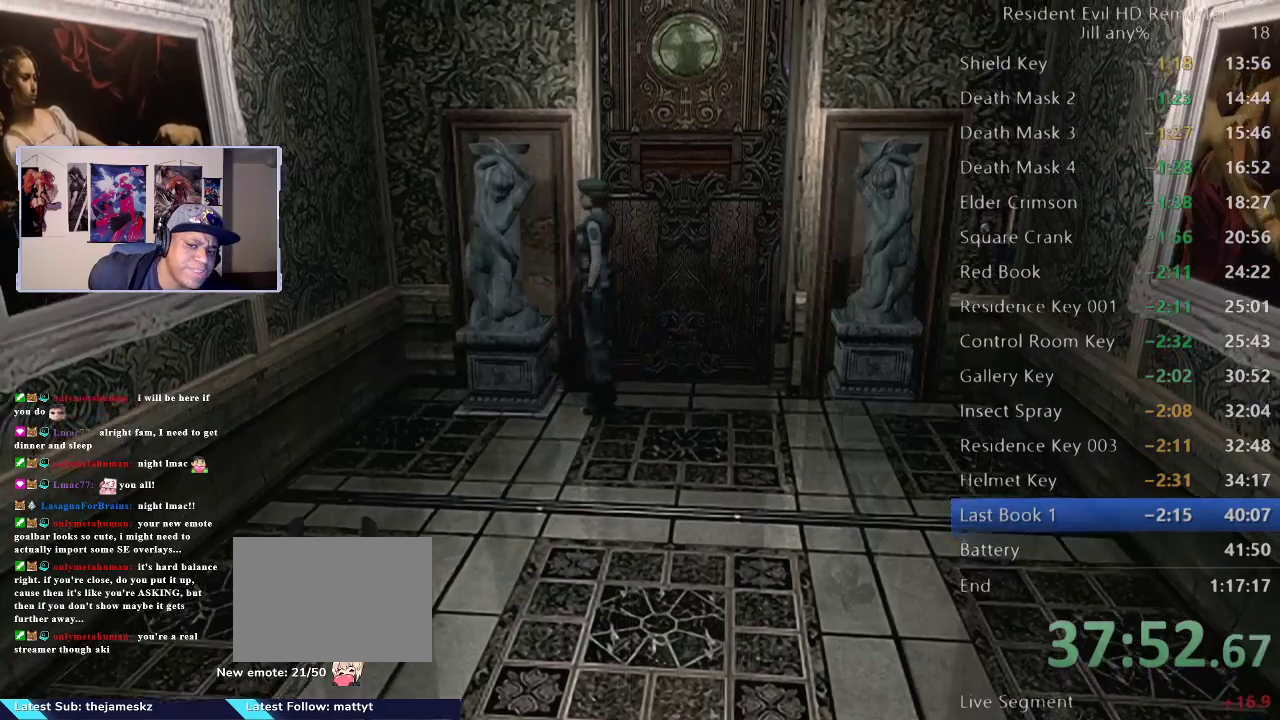
{"buttons": [], "left_stick": "right", "right_stick": "center", "events": [[167, "left_stick", "center"], [233, "left_stick", "right"]]}
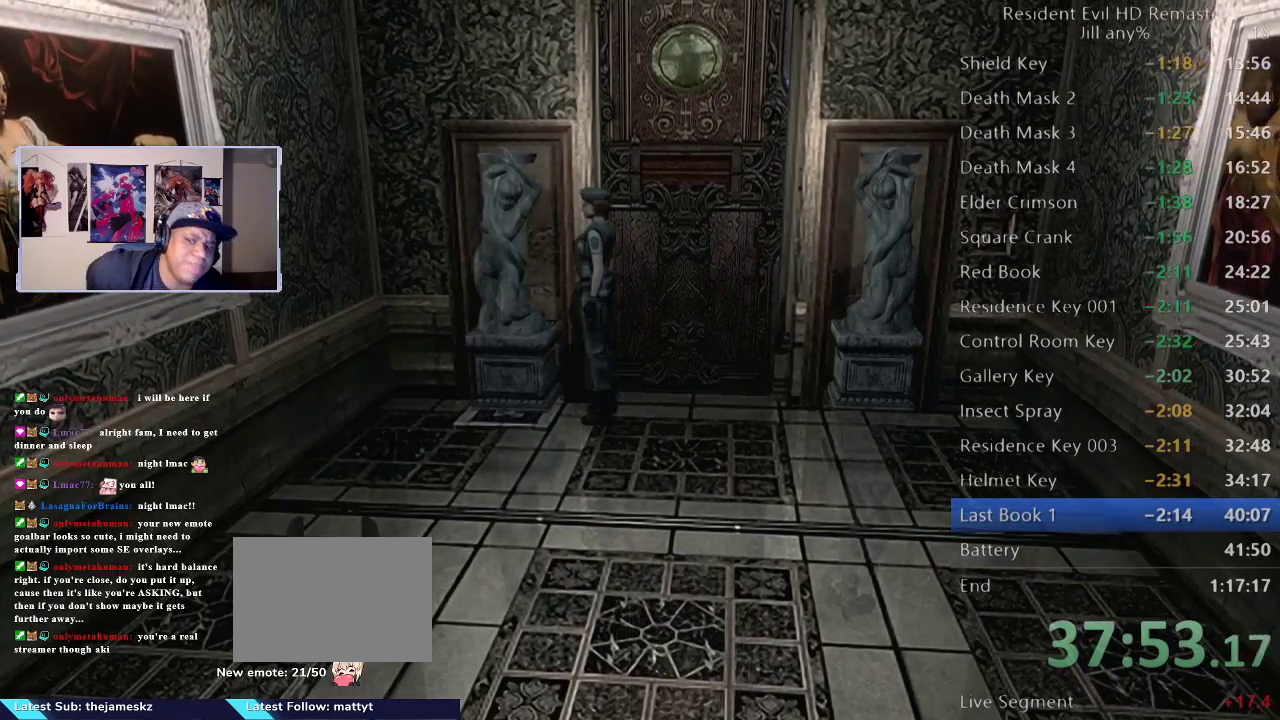
{"buttons": [], "left_stick": "center", "right_stick": "center", "events": [[217, "left_stick", "center"]]}
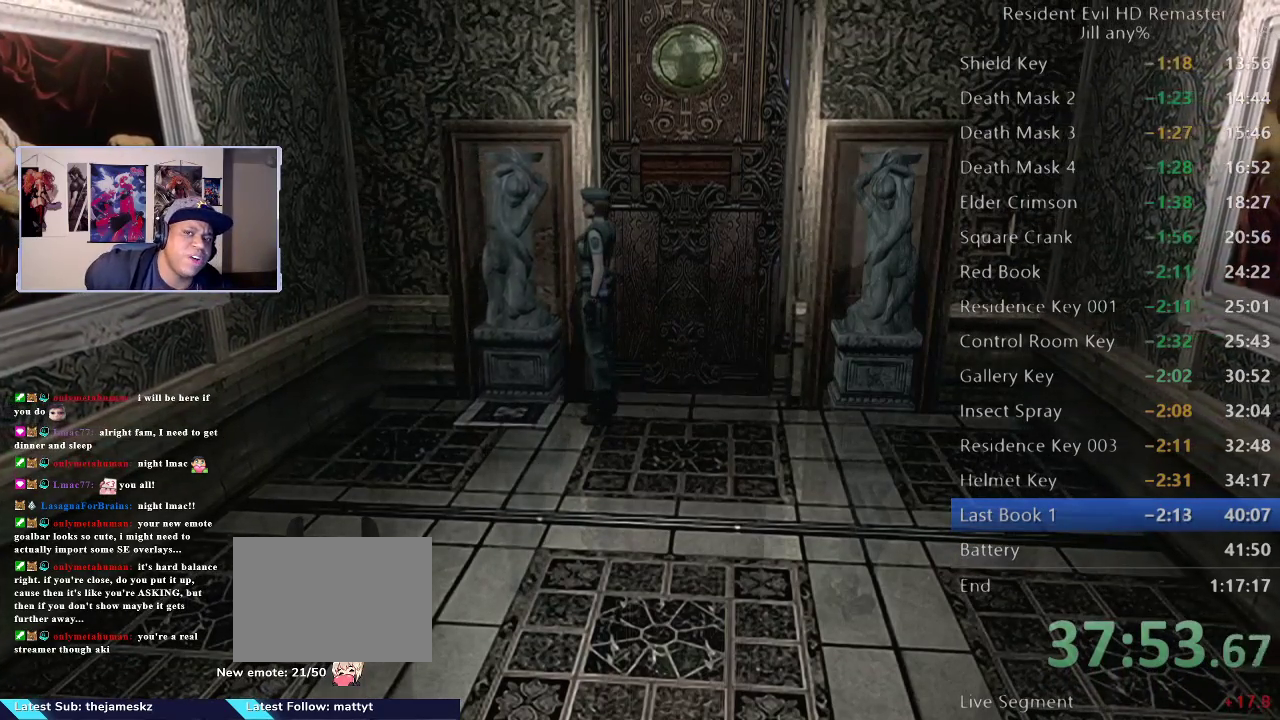
{"buttons": [], "left_stick": "center", "right_stick": "center", "events": []}
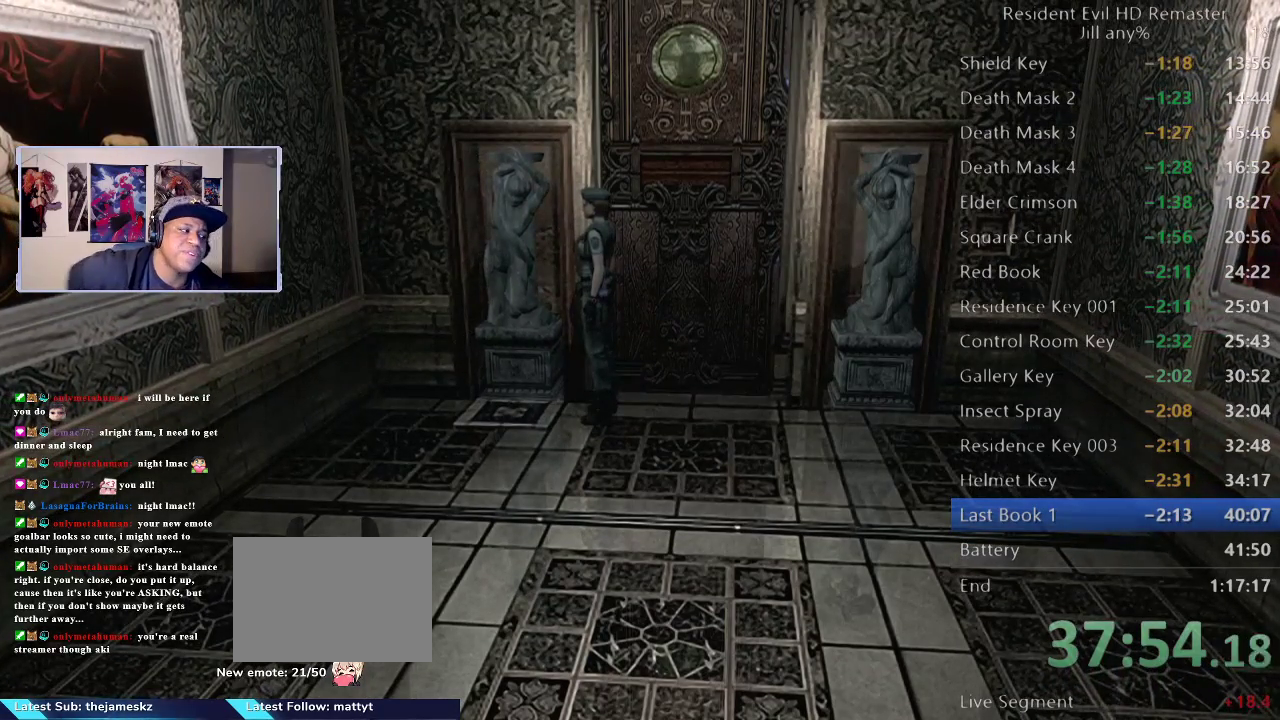
{"buttons": [], "left_stick": "up-right", "right_stick": "center", "events": [[167, "left_stick", "up-right"]]}